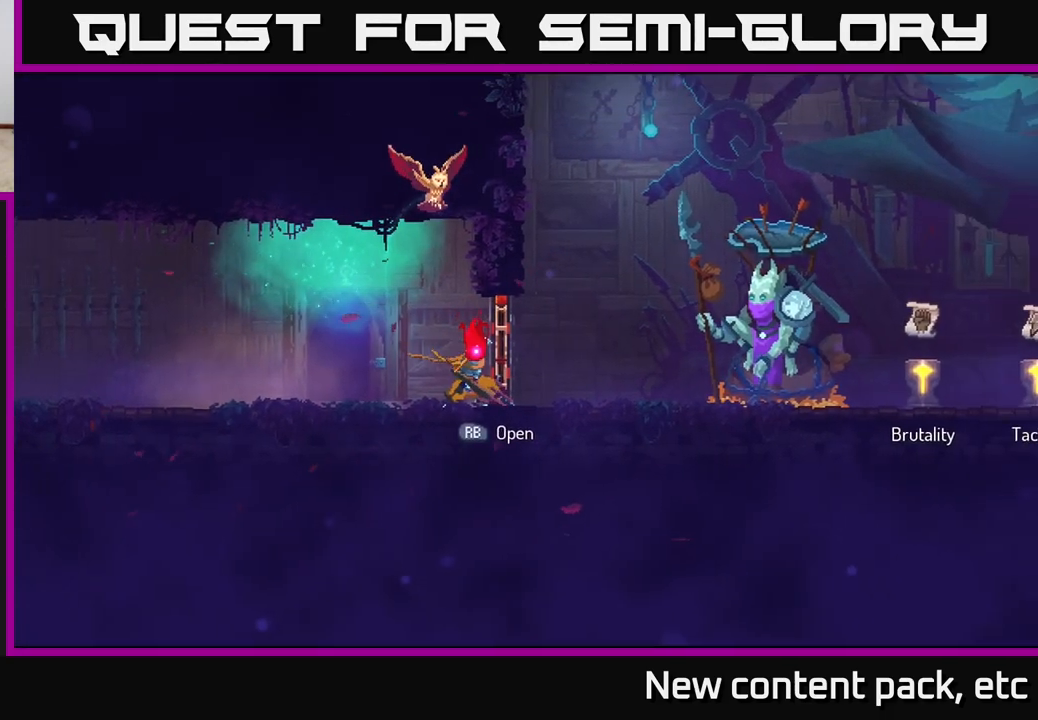
Gameplay with a controller (Xbox layout); each line is a JSON object with the inputs held at the frame after it. "events" lists button and stick changes between this image and that frame as [ms after this image, input, new state], when the widget could be followed in between.
{"buttons": [], "left_stick": "right", "right_stick": "center", "events": [[317, "B", "down"], [433, "B", "up"]]}
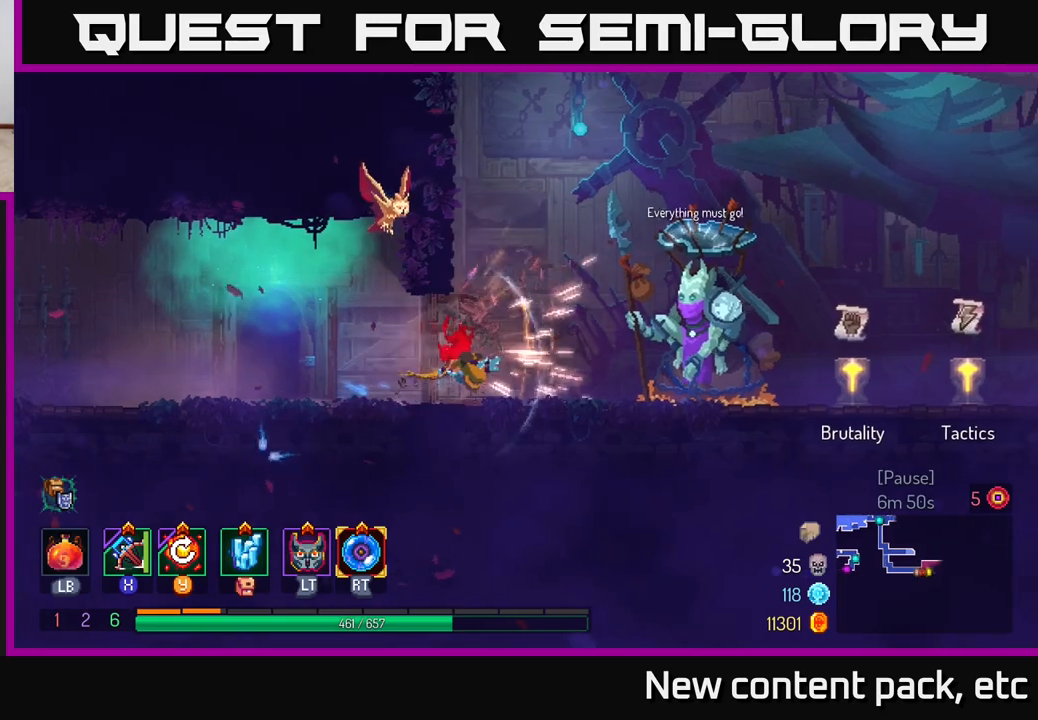
{"buttons": [], "left_stick": "right", "right_stick": "center", "events": []}
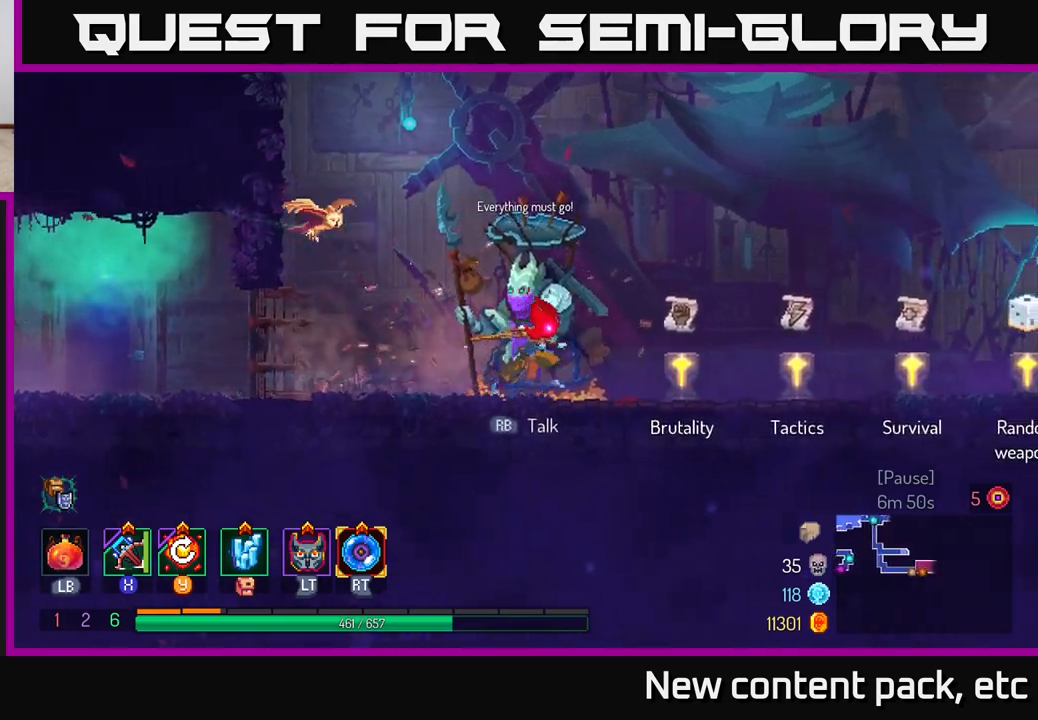
{"buttons": [], "left_stick": "right", "right_stick": "center", "events": []}
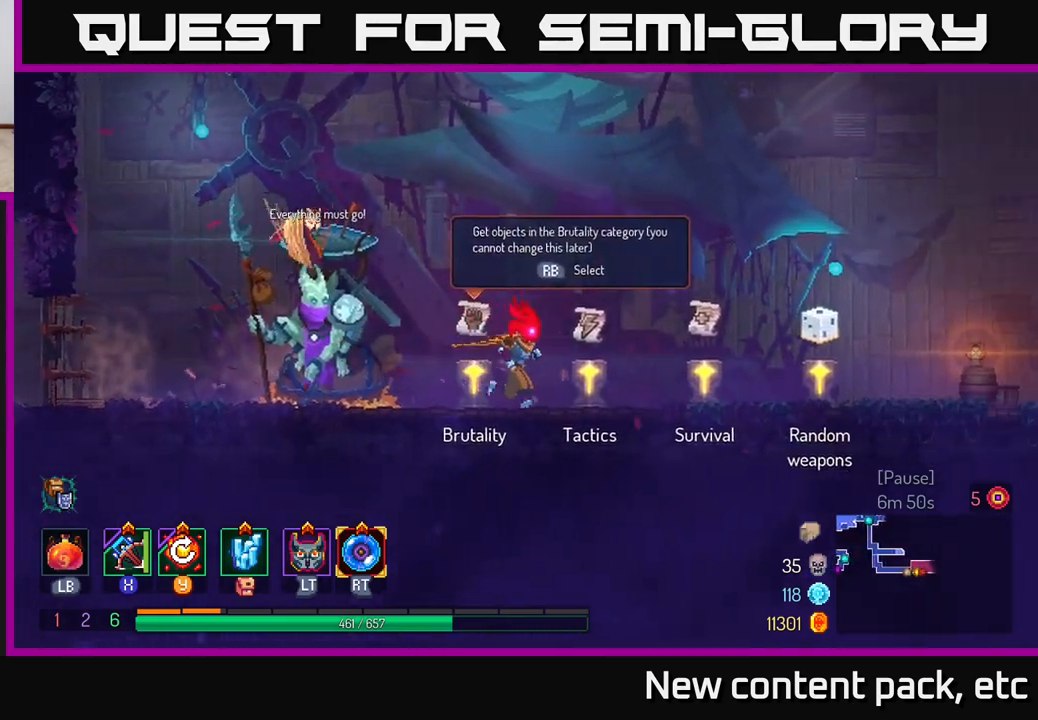
{"buttons": ["R1"], "left_stick": "right", "right_stick": "center", "events": [[450, "R1", "down"]]}
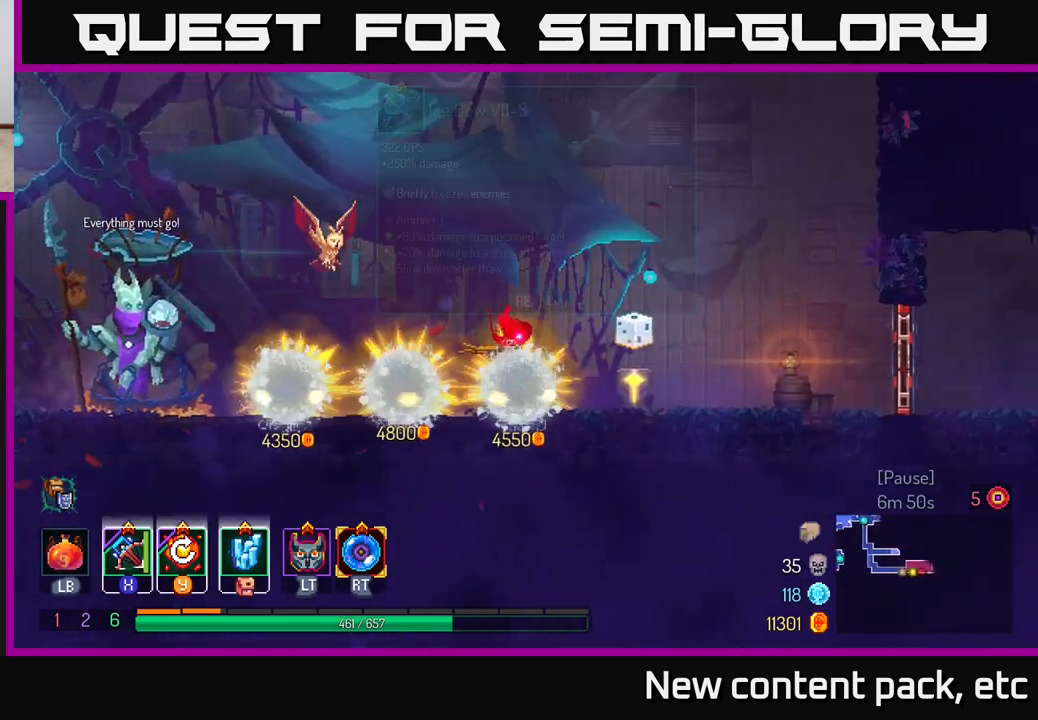
{"buttons": [], "left_stick": "center", "right_stick": "center", "events": [[17, "R1", "up"], [33, "left_stick", "left"], [150, "left_stick", "center"]]}
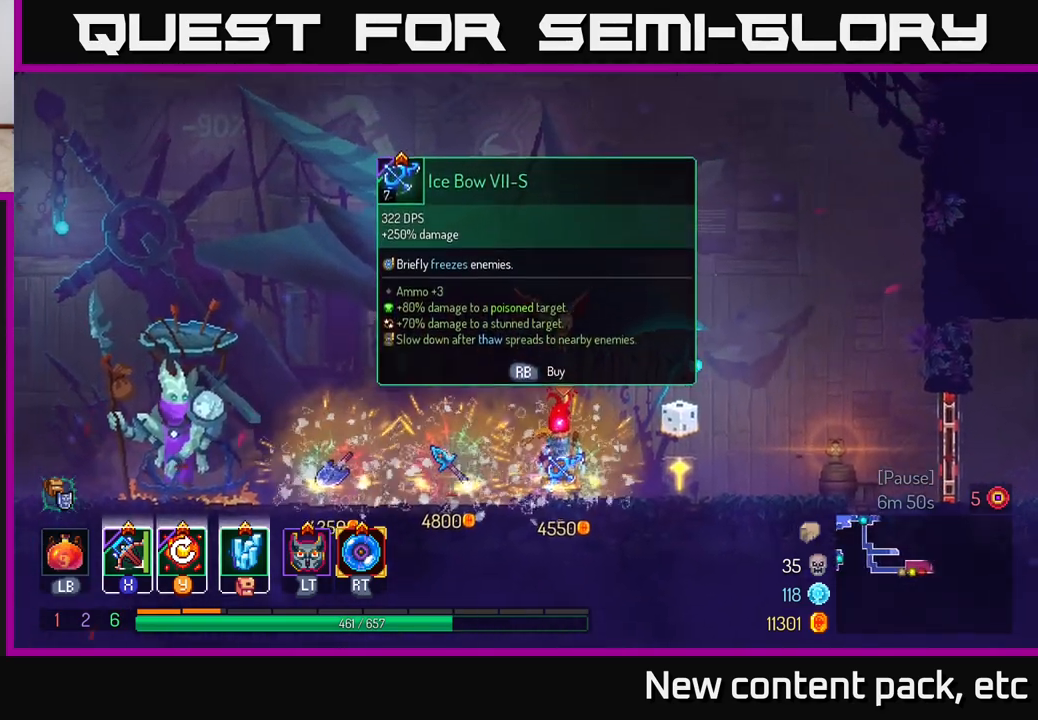
{"buttons": [], "left_stick": "center", "right_stick": "center", "events": []}
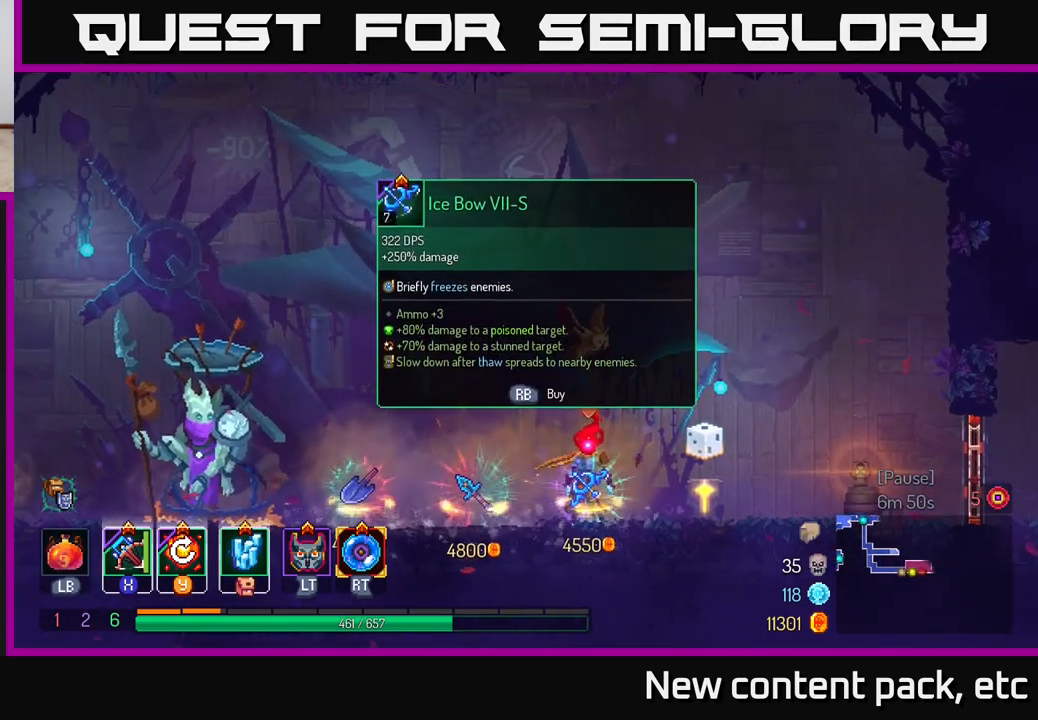
{"buttons": [], "left_stick": "left", "right_stick": "center", "events": [[250, "left_stick", "left"]]}
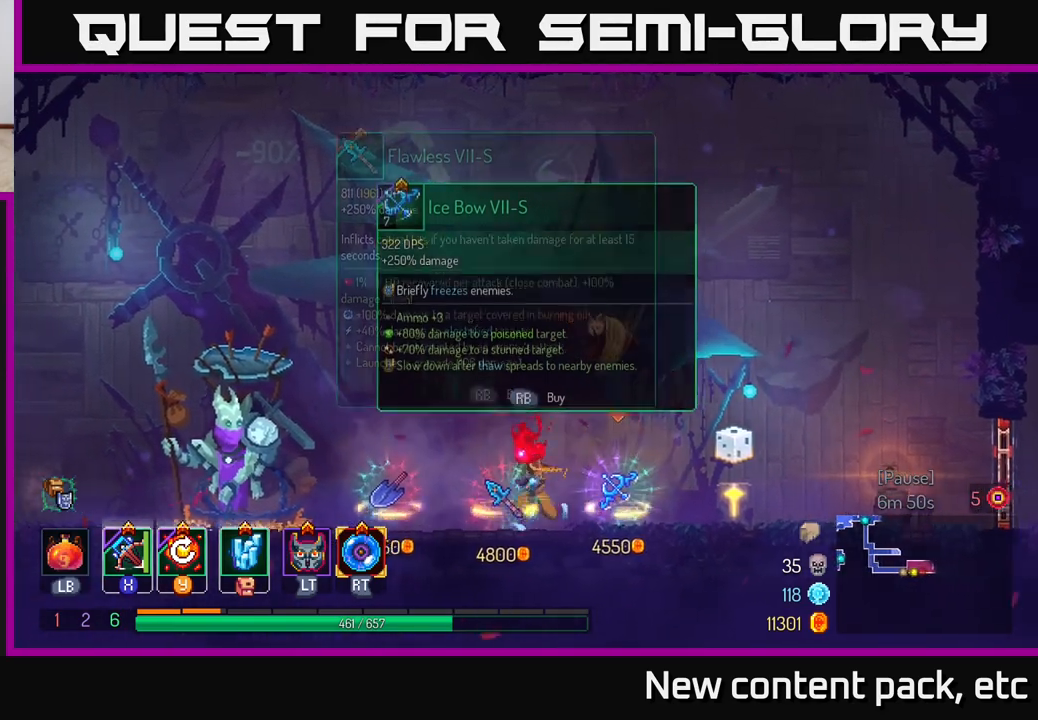
{"buttons": [], "left_stick": "right", "right_stick": "center", "events": [[400, "left_stick", "center"], [467, "left_stick", "right"]]}
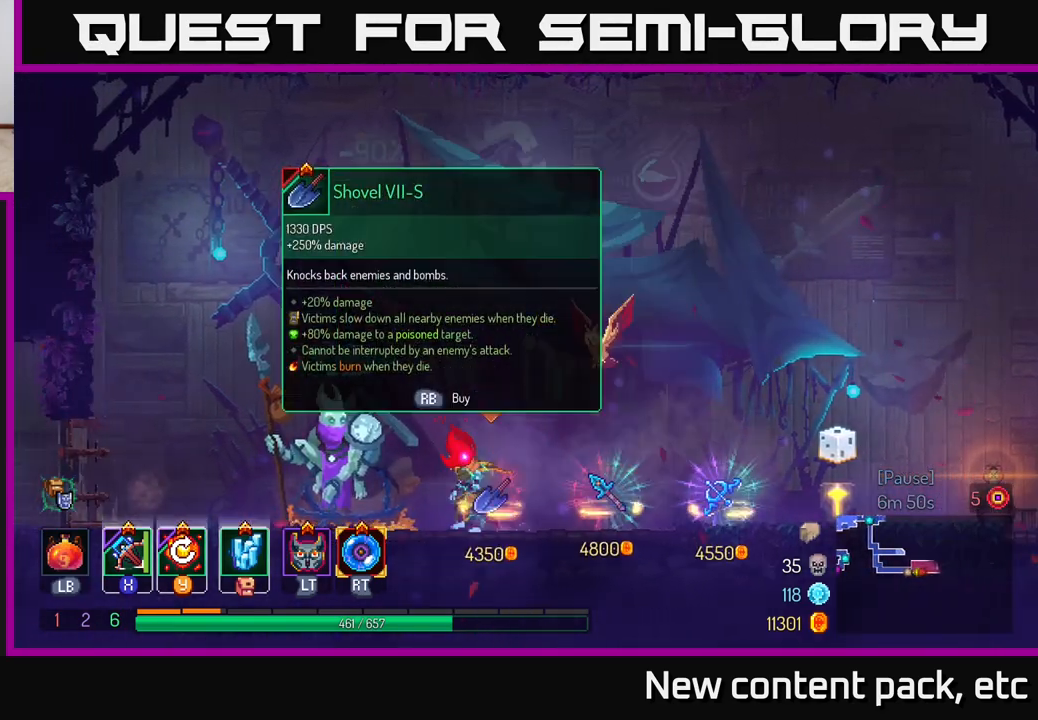
{"buttons": [], "left_stick": "right", "right_stick": "center", "events": [[183, "B", "down"], [300, "B", "up"]]}
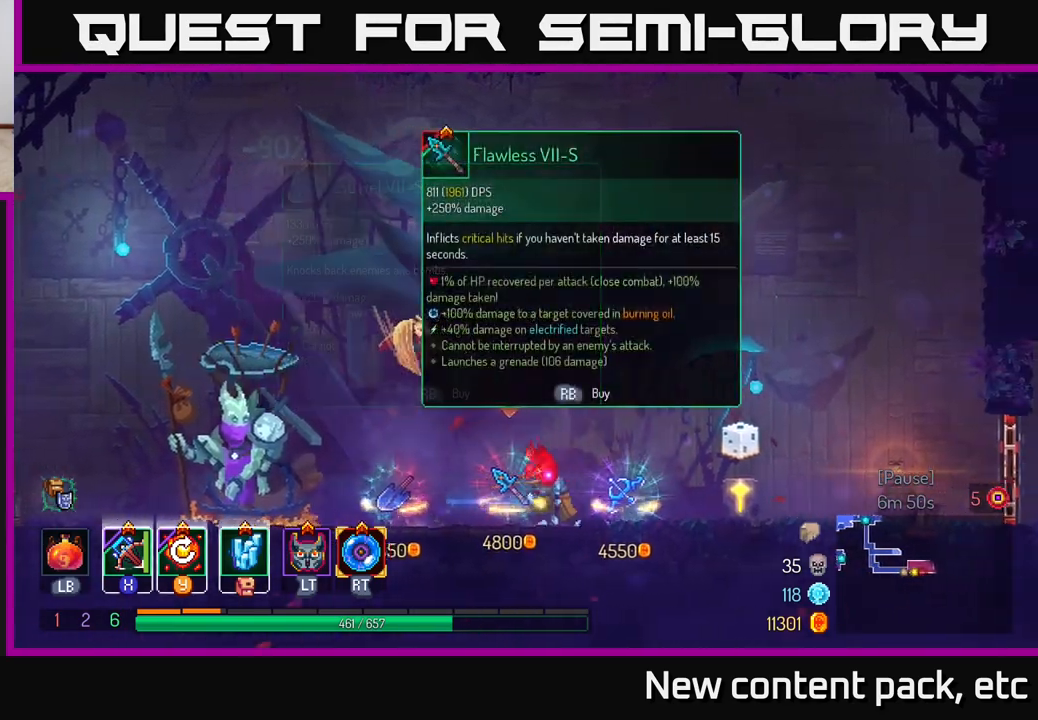
{"buttons": [], "left_stick": "right", "right_stick": "center", "events": []}
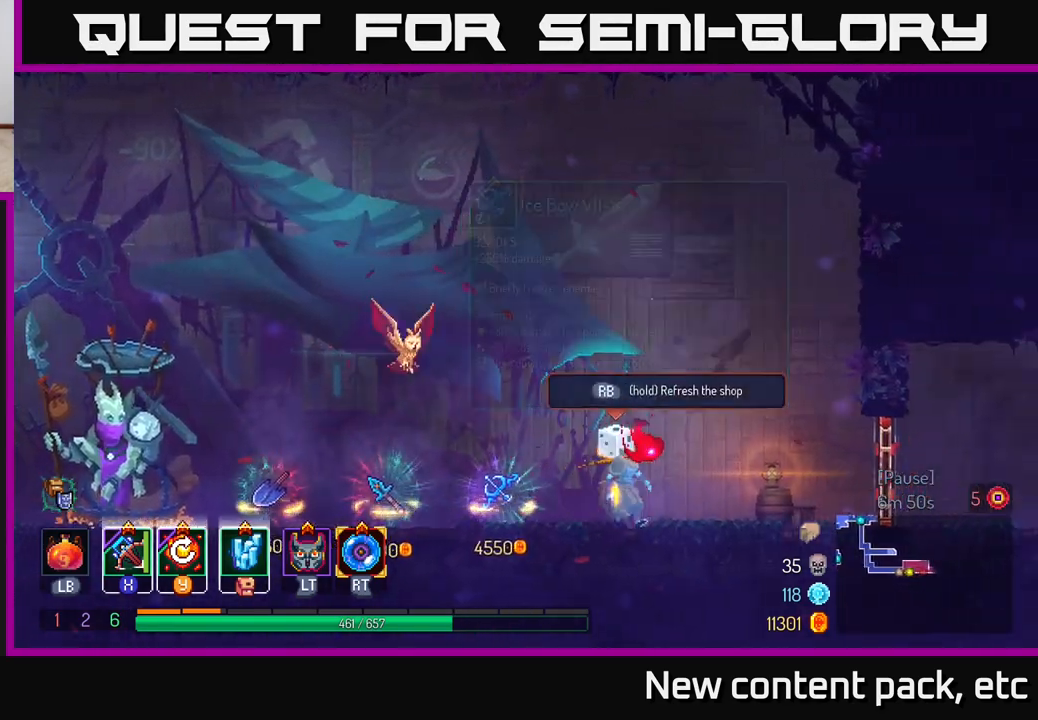
{"buttons": ["R1"], "left_stick": "center", "right_stick": "center", "events": [[50, "left_stick", "left"], [133, "R1", "down"], [150, "left_stick", "center"]]}
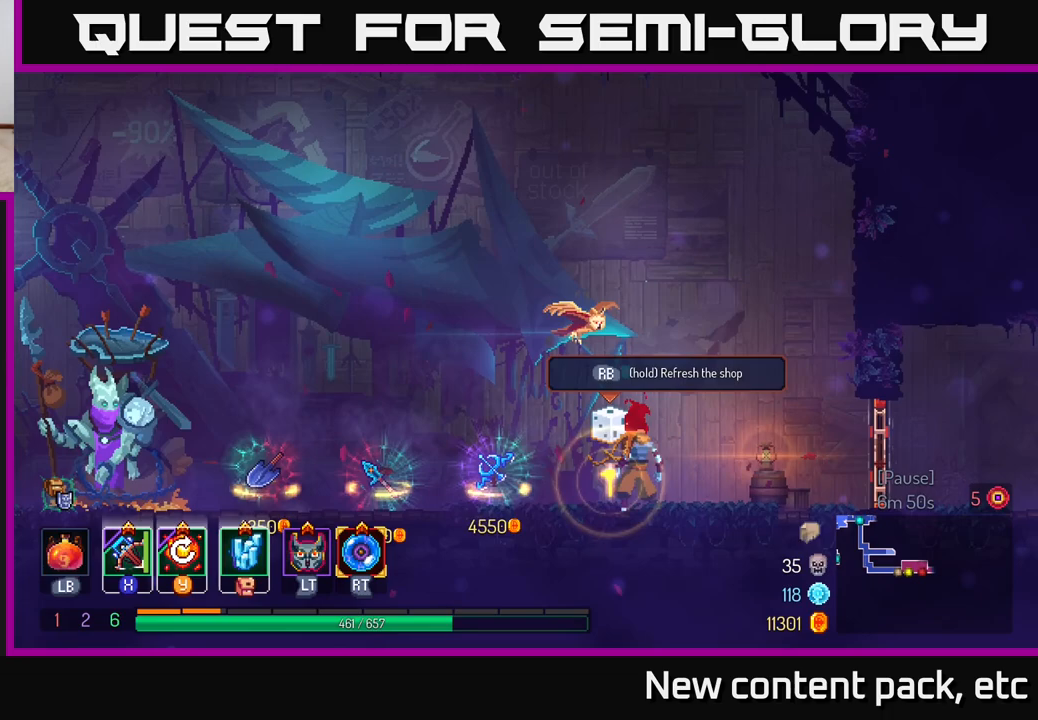
{"buttons": ["R1"], "left_stick": "center", "right_stick": "center", "events": []}
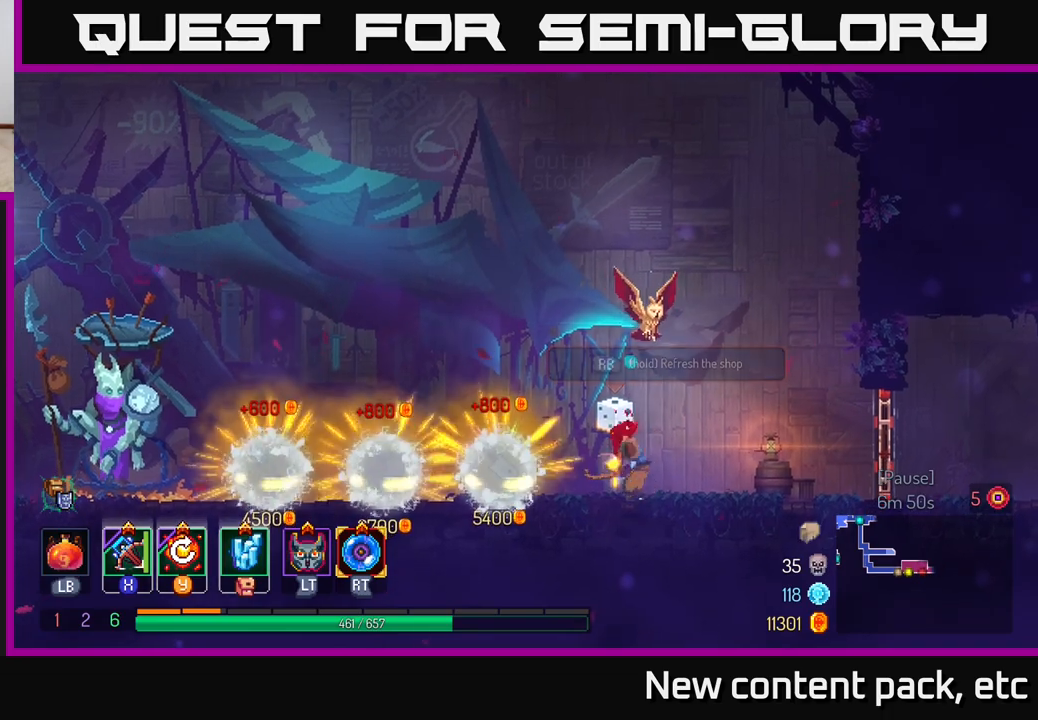
{"buttons": ["R1"], "left_stick": "center", "right_stick": "center", "events": [[117, "R1", "up"], [333, "R1", "down"]]}
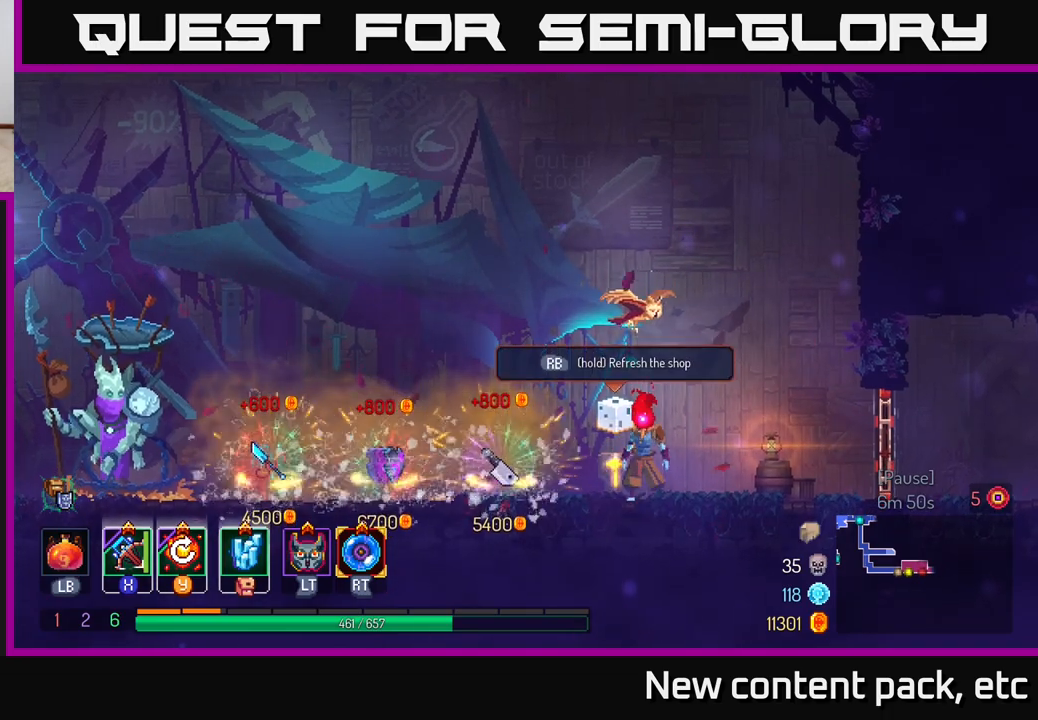
{"buttons": [], "left_stick": "center", "right_stick": "center", "events": [[217, "R1", "up"]]}
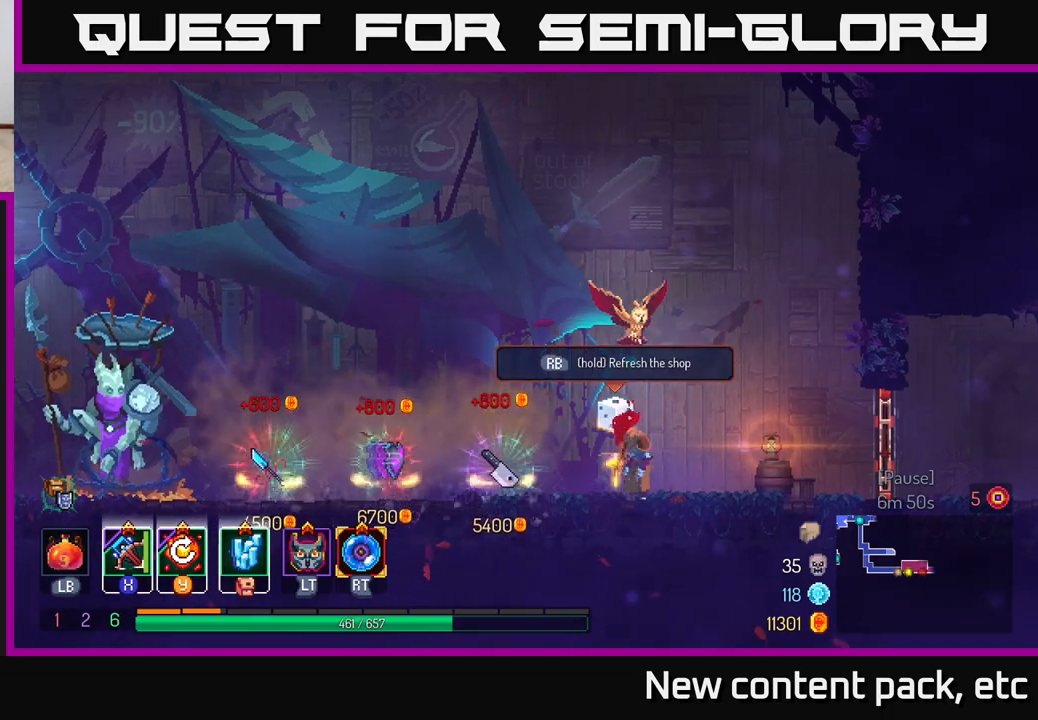
{"buttons": [], "left_stick": "center", "right_stick": "center", "events": [[133, "left_stick", "left"], [500, "left_stick", "center"]]}
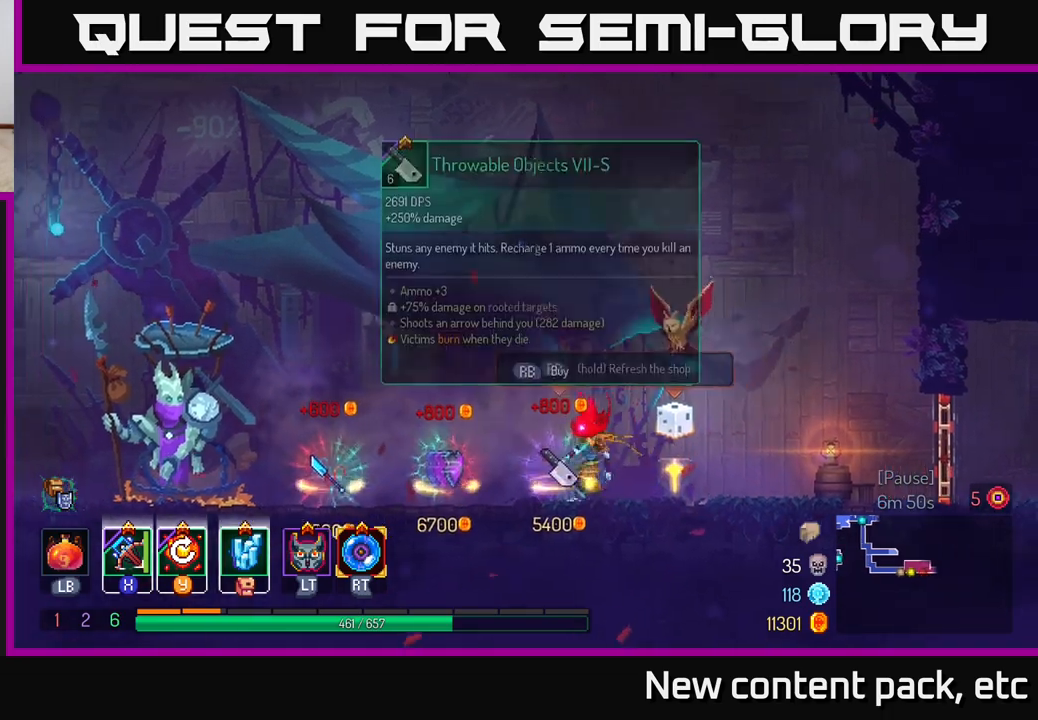
{"buttons": [], "left_stick": "center", "right_stick": "center", "events": []}
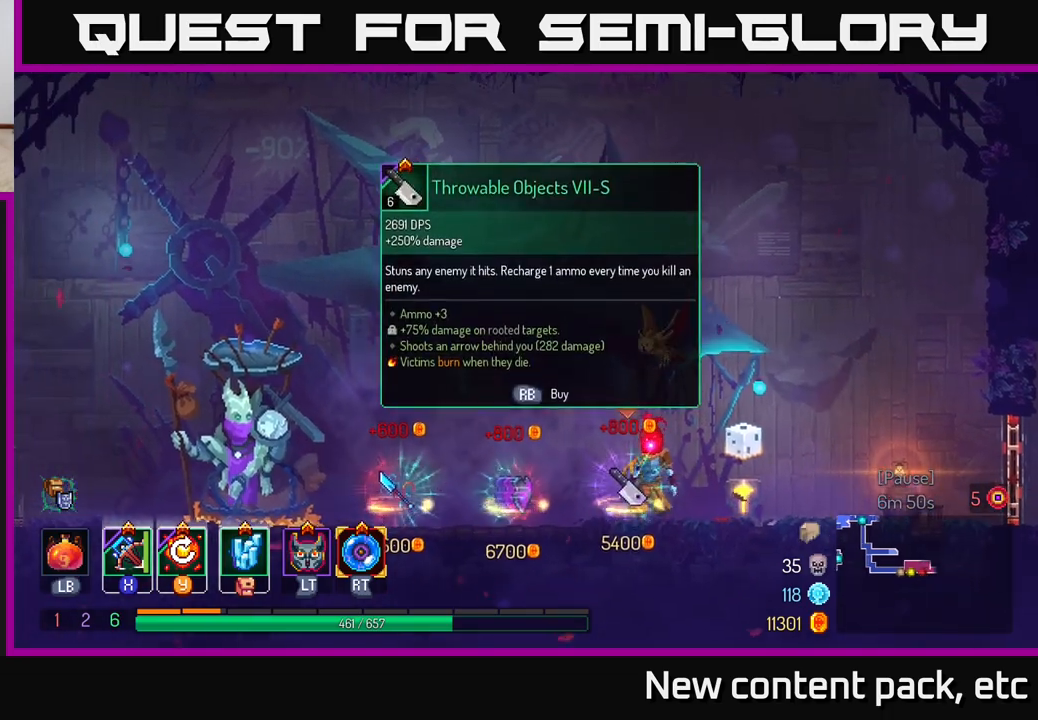
{"buttons": ["R1"], "left_stick": "center", "right_stick": "center", "events": [[17, "left_stick", "right"], [400, "left_stick", "left"], [450, "R1", "down"], [500, "left_stick", "center"]]}
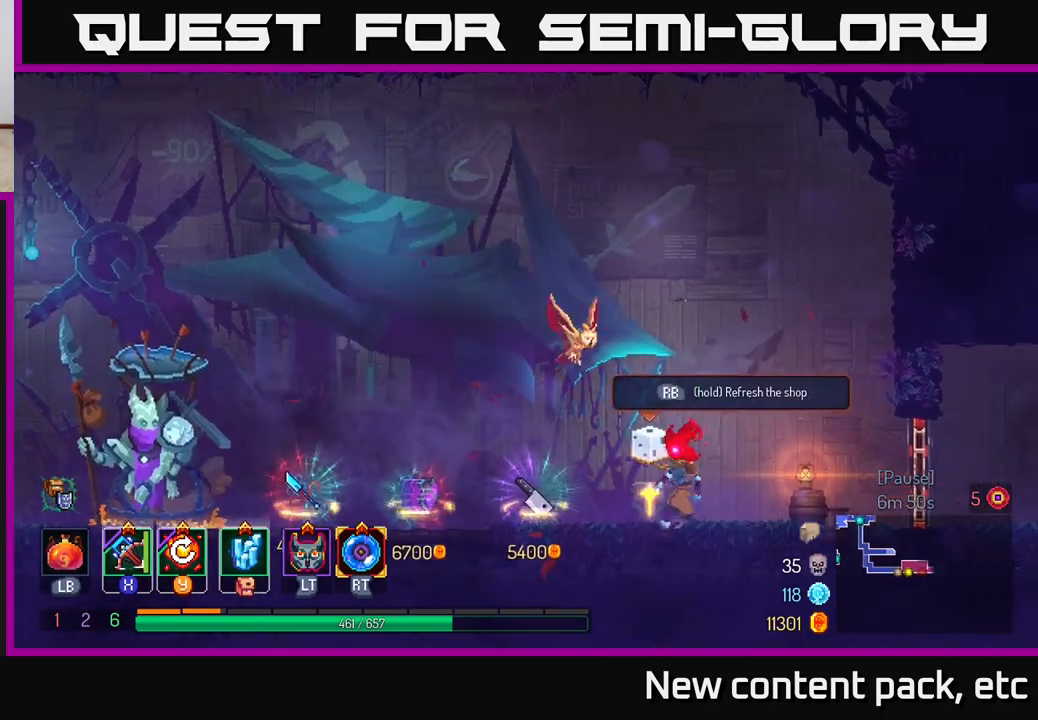
{"buttons": ["R1"], "left_stick": "center", "right_stick": "center", "events": []}
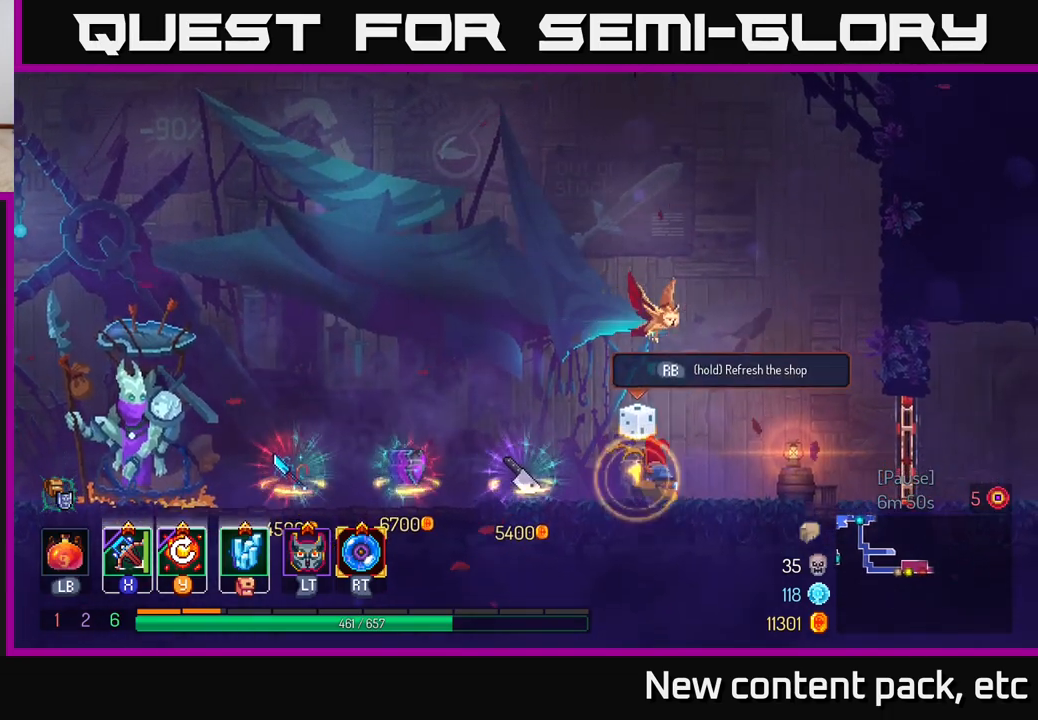
{"buttons": [], "left_stick": "center", "right_stick": "center", "events": [[350, "R1", "up"]]}
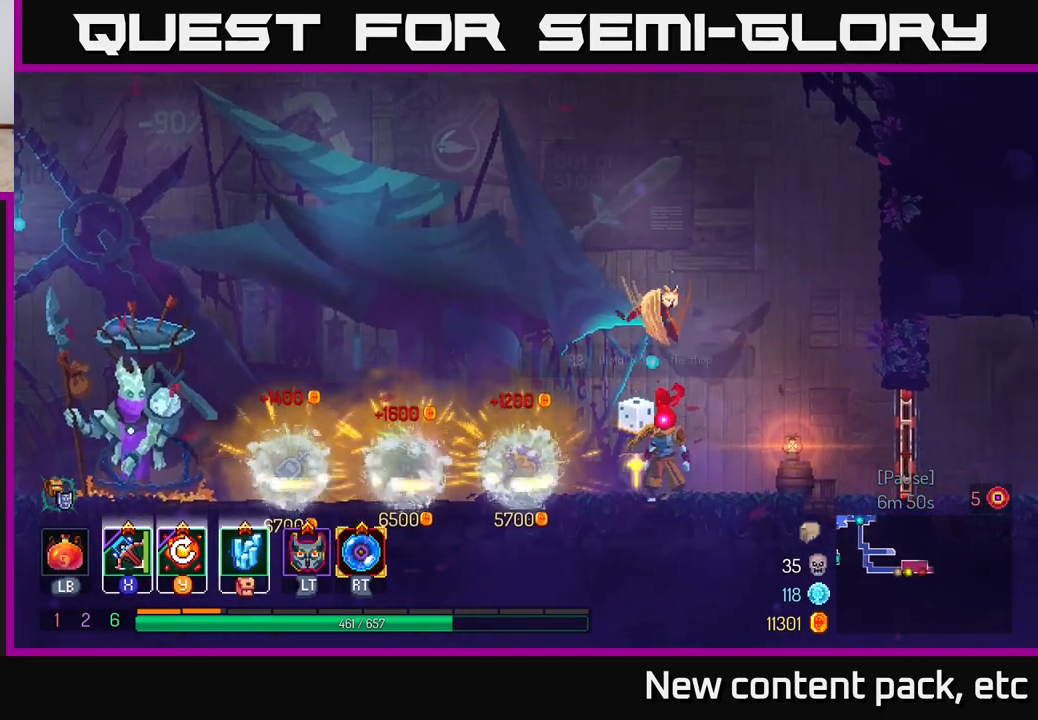
{"buttons": [], "left_stick": "center", "right_stick": "center", "events": []}
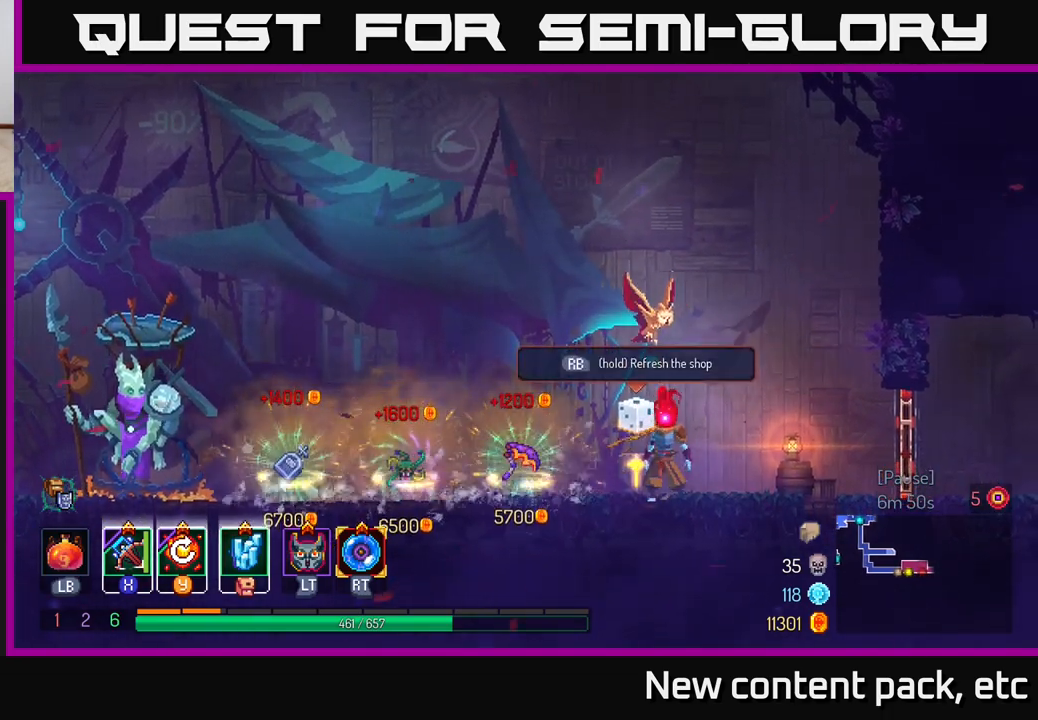
{"buttons": ["R1"], "left_stick": "center", "right_stick": "center", "events": [[167, "R1", "down"]]}
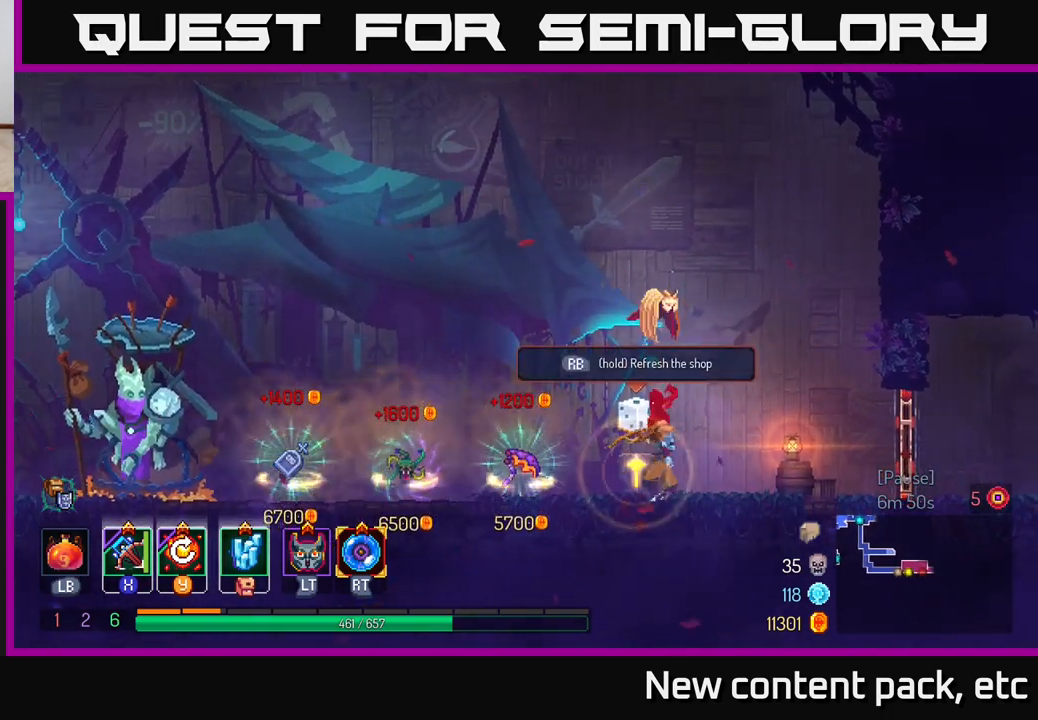
{"buttons": [], "left_stick": "center", "right_stick": "center", "events": [[483, "R1", "up"]]}
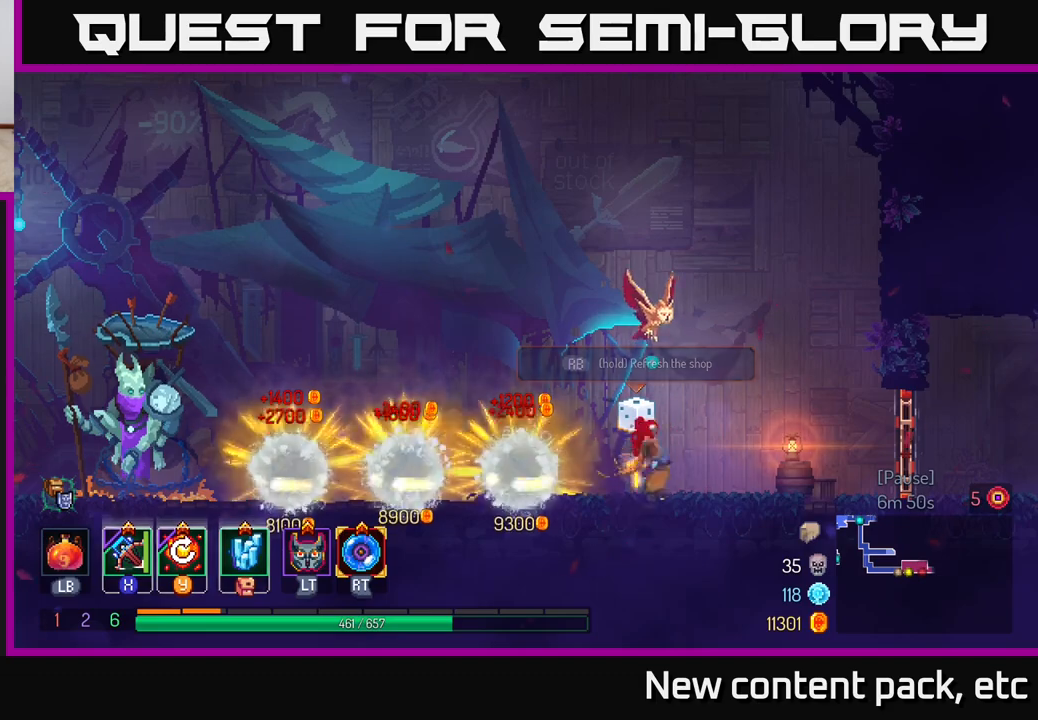
{"buttons": [], "left_stick": "center", "right_stick": "center", "events": []}
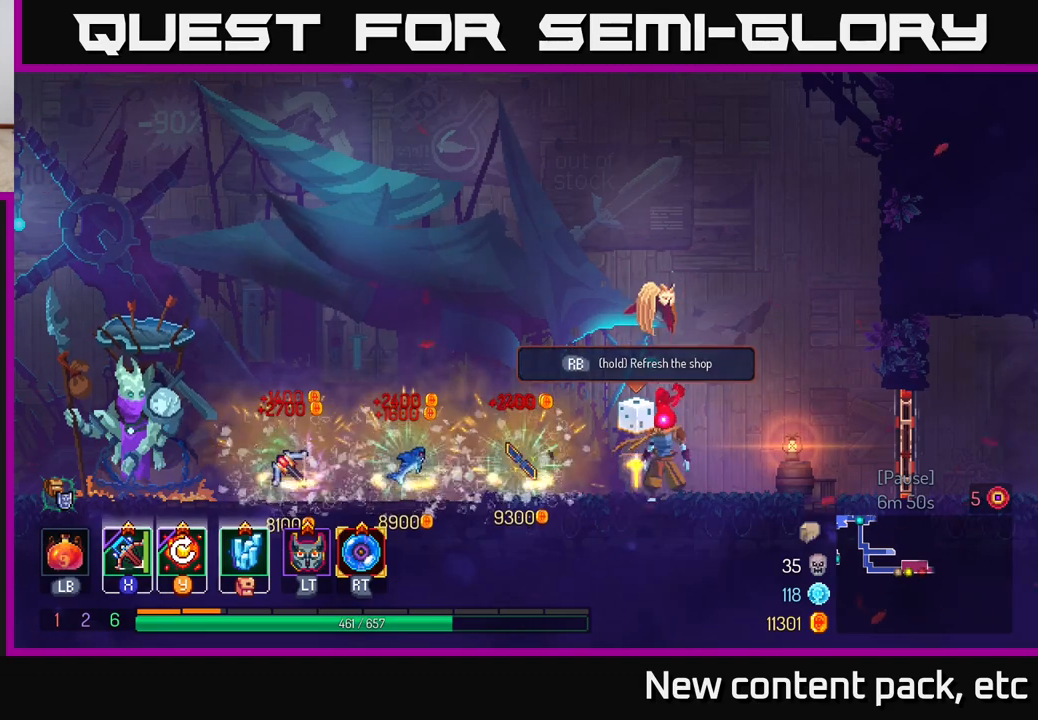
{"buttons": ["R1"], "left_stick": "center", "right_stick": "center", "events": [[333, "R1", "down"]]}
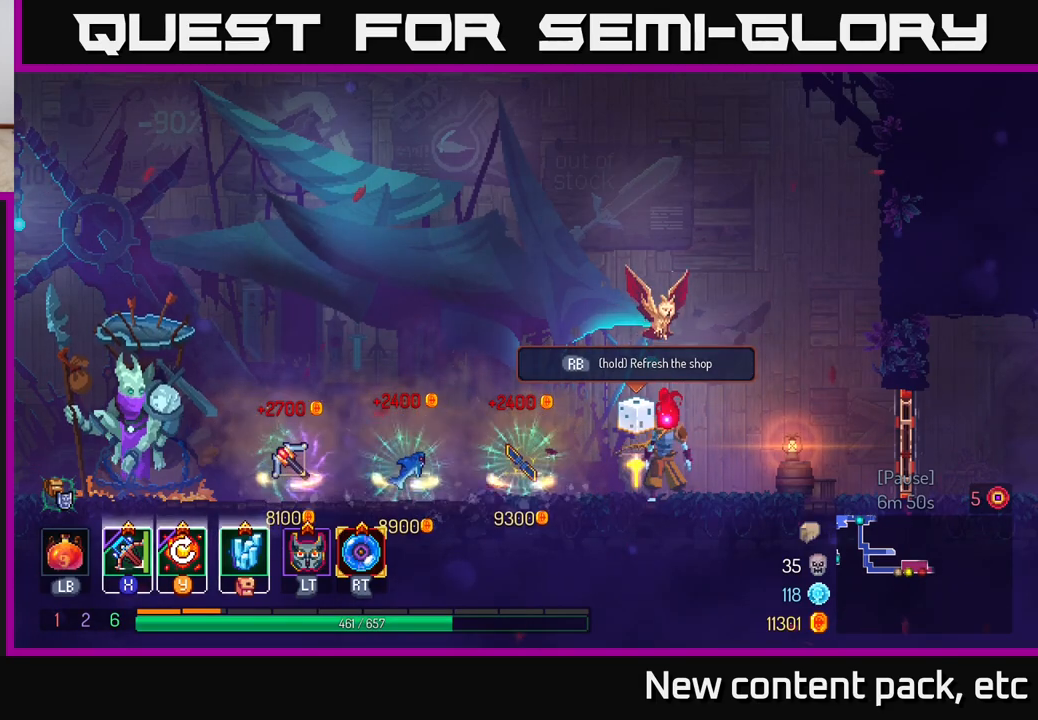
{"buttons": [], "left_stick": "left", "right_stick": "center", "events": [[133, "R1", "up"], [283, "left_stick", "left"]]}
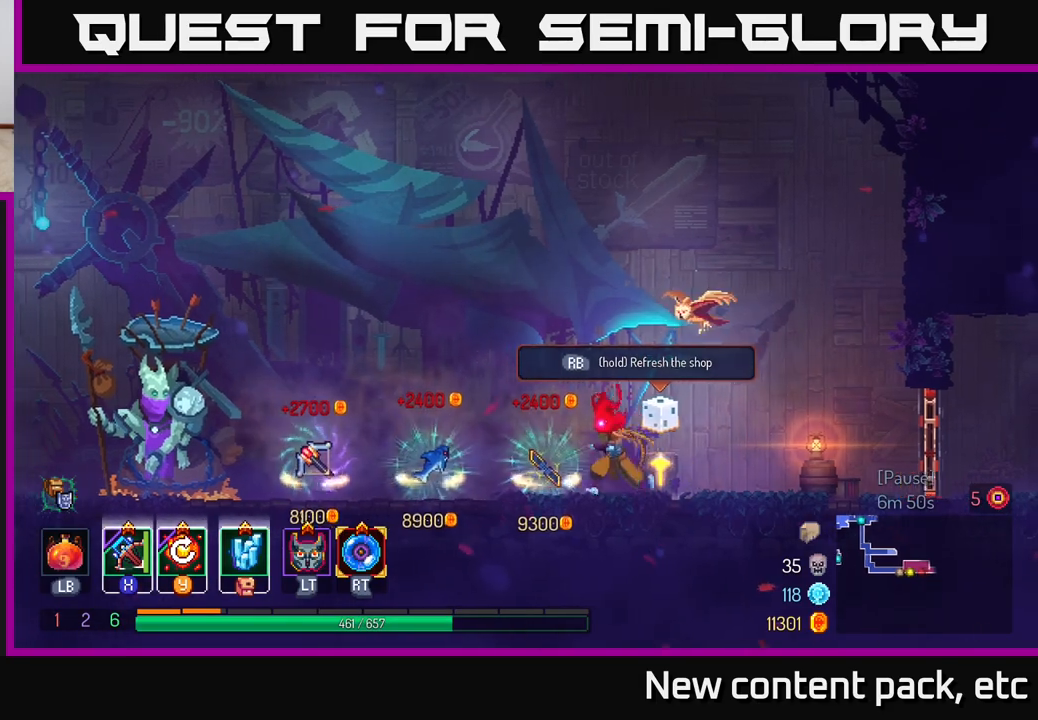
{"buttons": [], "left_stick": "left", "right_stick": "center", "events": []}
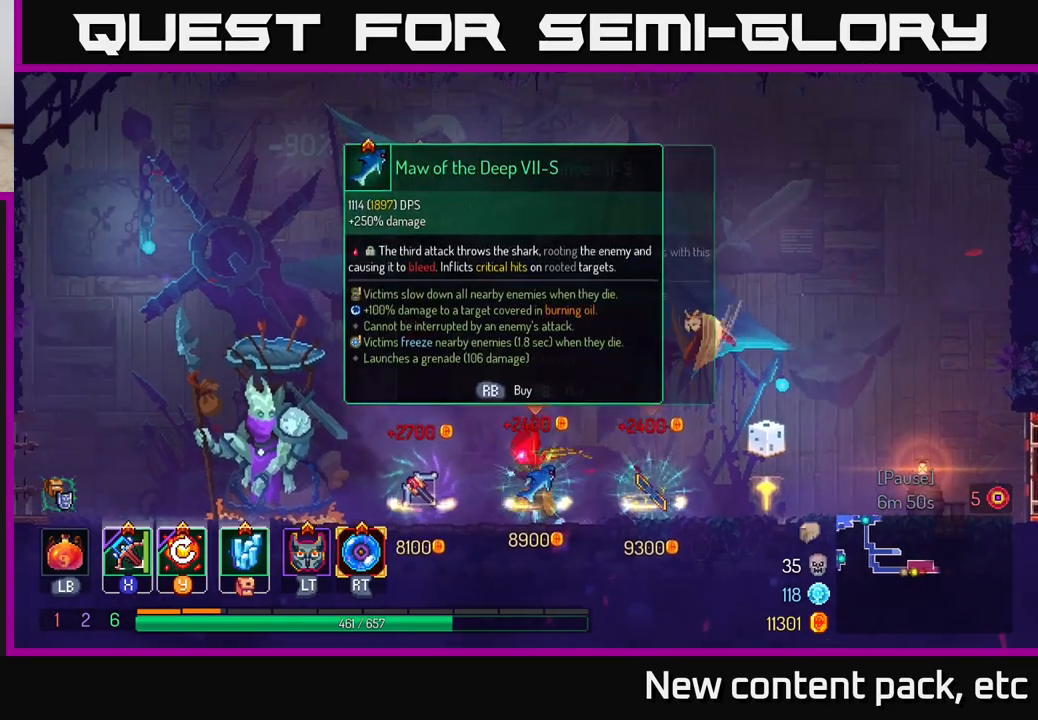
{"buttons": [], "left_stick": "center", "right_stick": "center", "events": [[300, "left_stick", "center"]]}